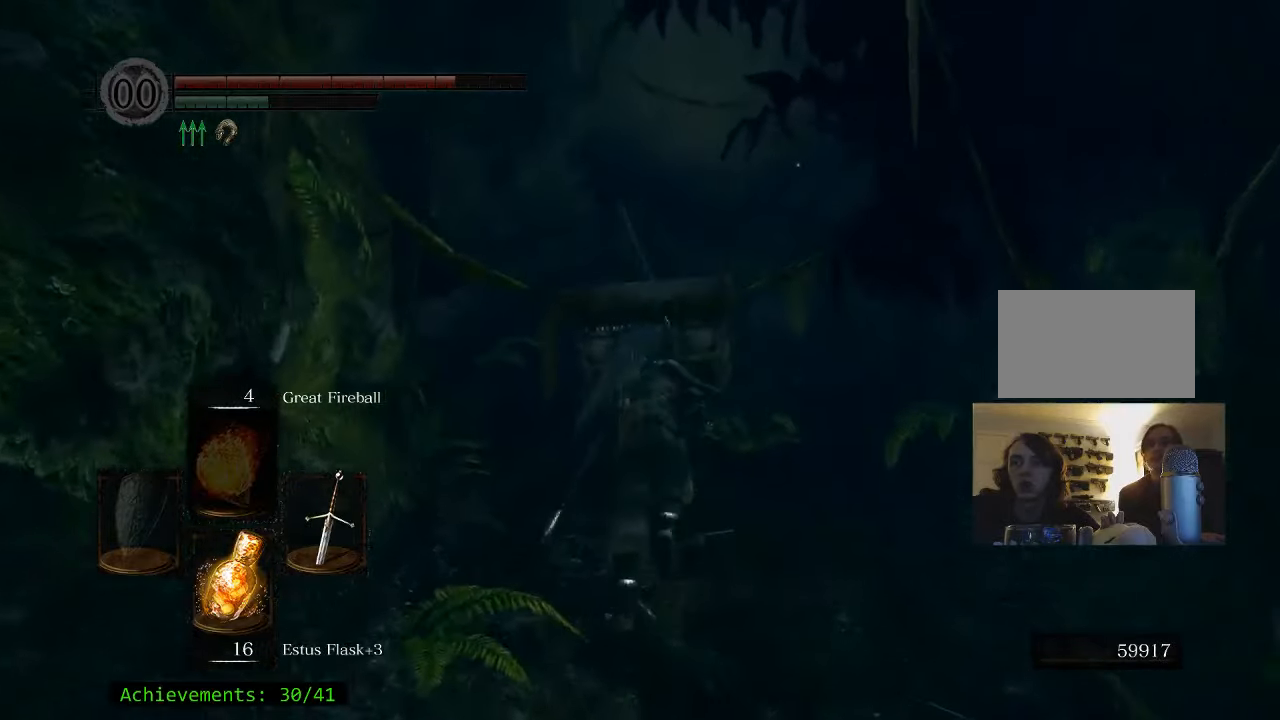
Gameplay with keyboard and mouse; each line is a JSON object with the keys and mouse buttons held at the frame after it. "events" lists presses ("down") and releases ("up") of "1", "2", "3", "4", "5", "a", "alt", "c", "caps_lock", "ctrl", "d", "e", "f", "g", "q", "r", "s", "shift", "space", "t", "tab", "v", "w", "x", "z" and "mouse_wheel_up" between this image and that frame as [ms after this image, input, new state], when the widget could be followed in between. "mouse_wheel_up" = the "wheel_up" button of the "mouse" list. No other keys are recorded. Not read: mouse_move.
{"keys": ["space", "w"], "mouse": [], "events": []}
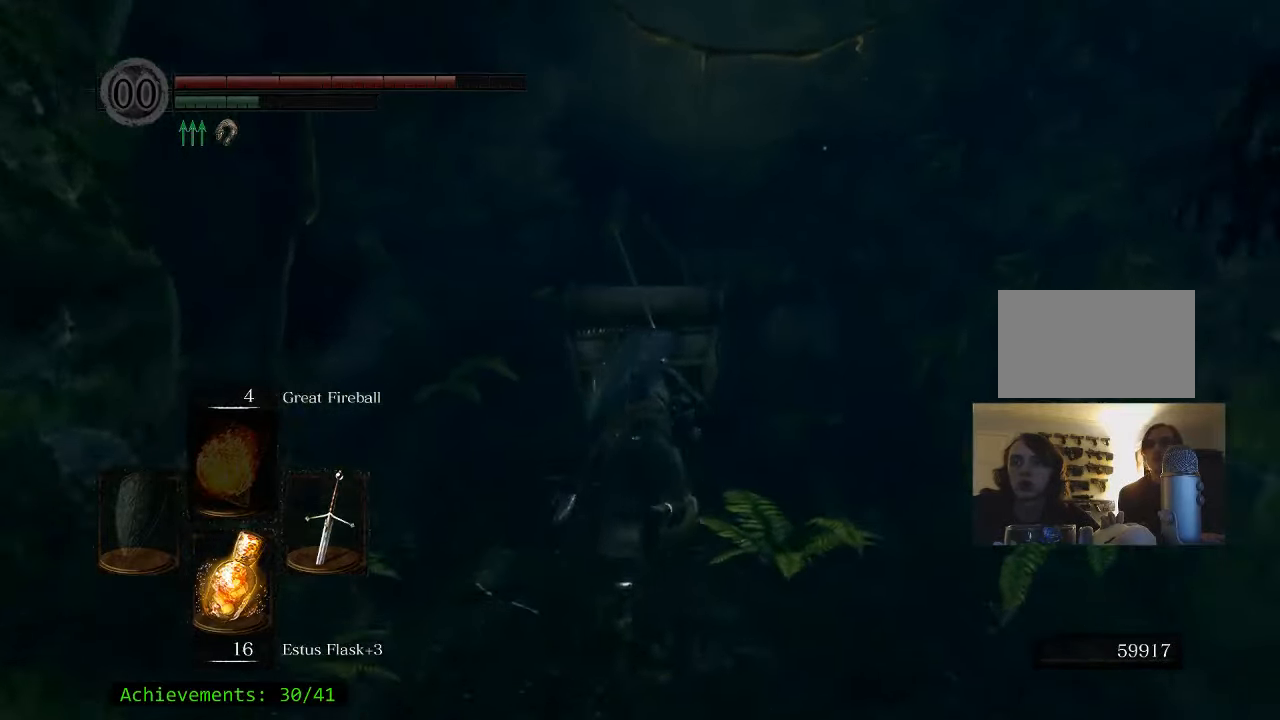
{"keys": ["space", "w"], "mouse": [], "events": []}
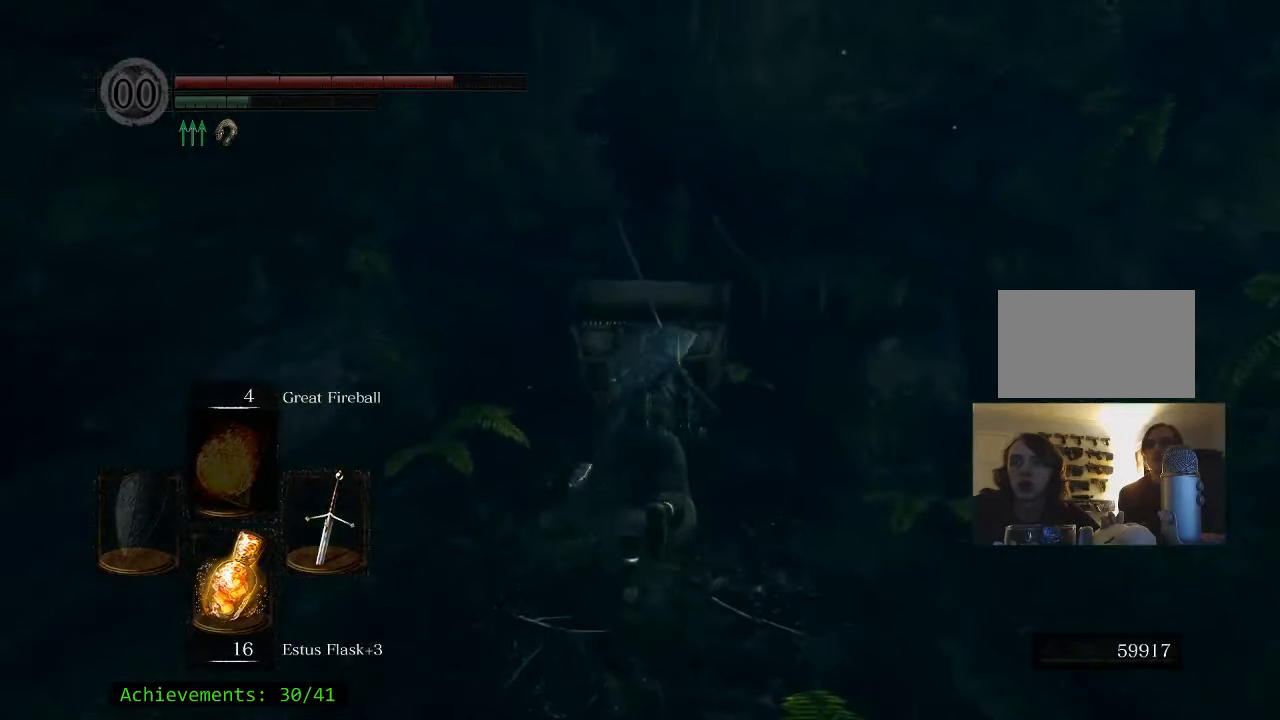
{"keys": ["space", "w"], "mouse": [], "events": []}
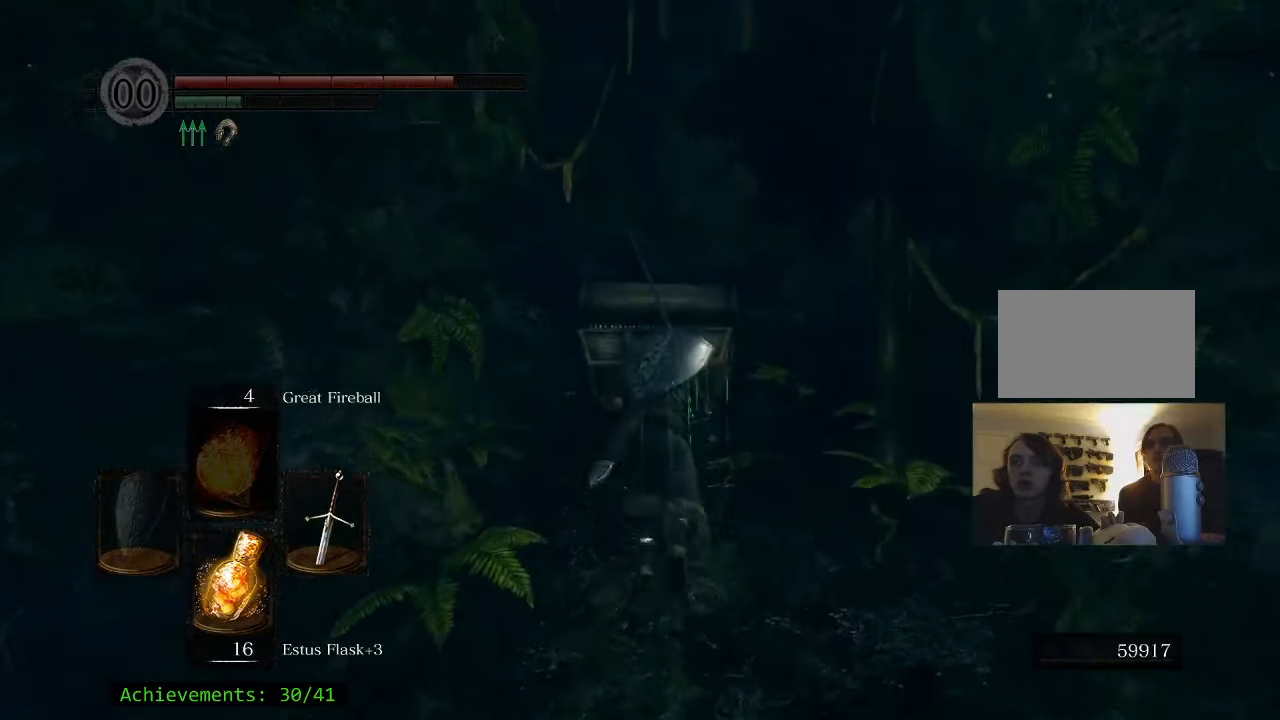
{"keys": ["space", "w"], "mouse": [], "events": []}
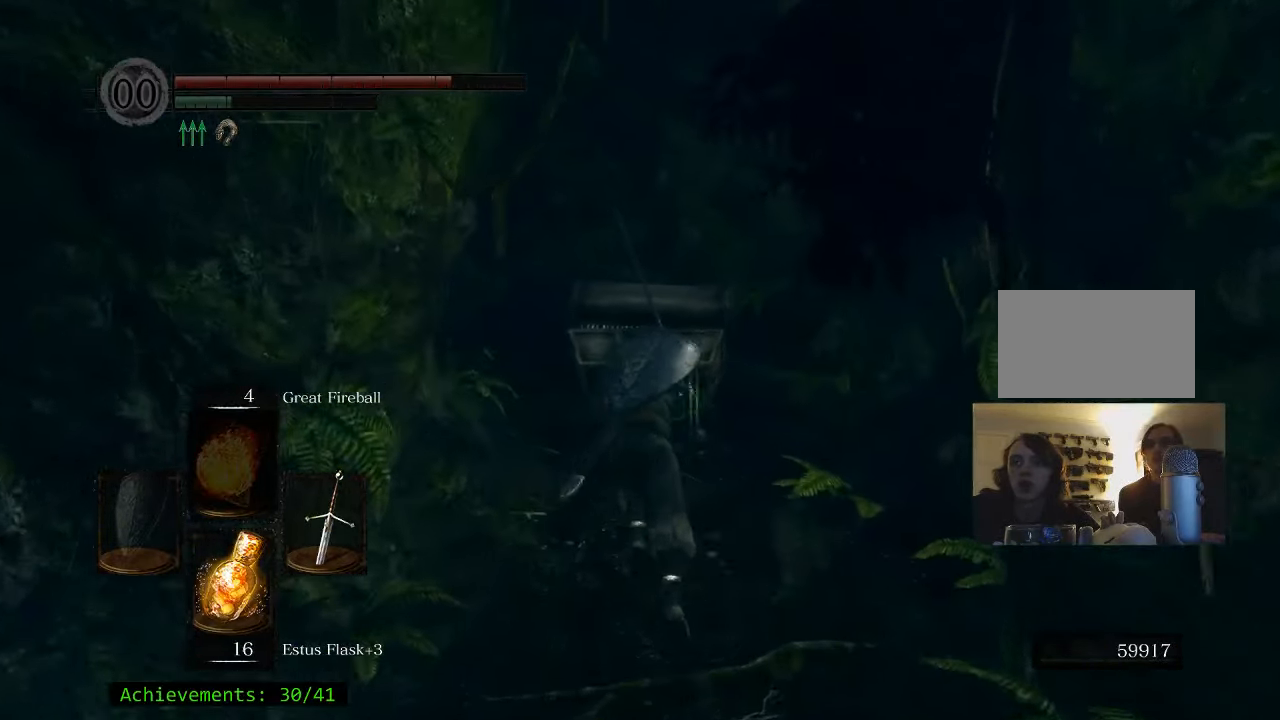
{"keys": ["space", "w"], "mouse": [], "events": []}
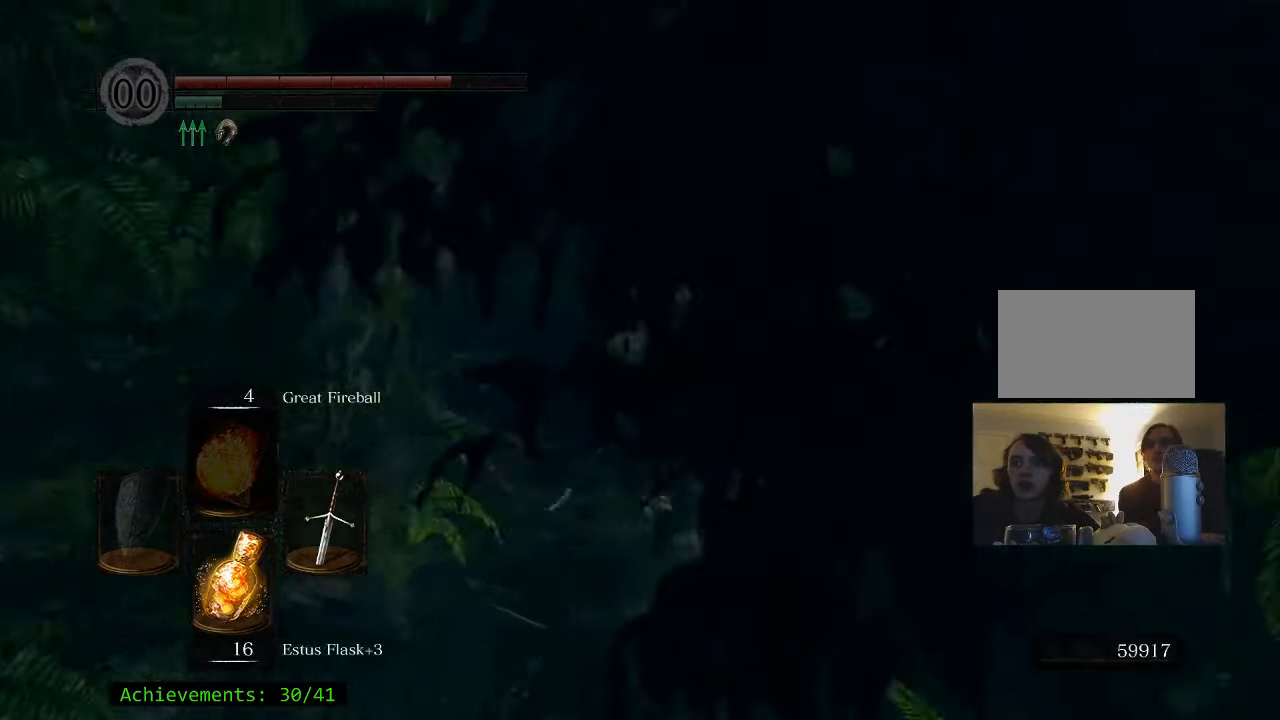
{"keys": ["space", "w"], "mouse": [], "events": []}
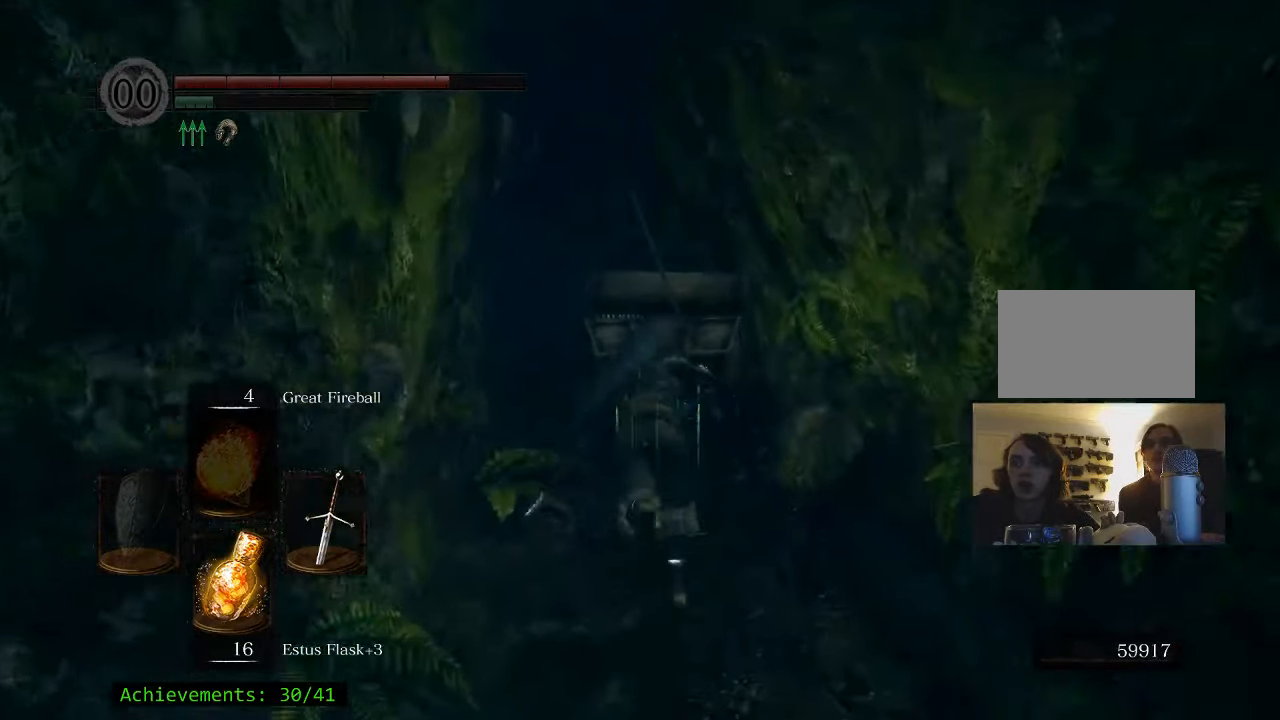
{"keys": ["space", "w"], "mouse": [], "events": []}
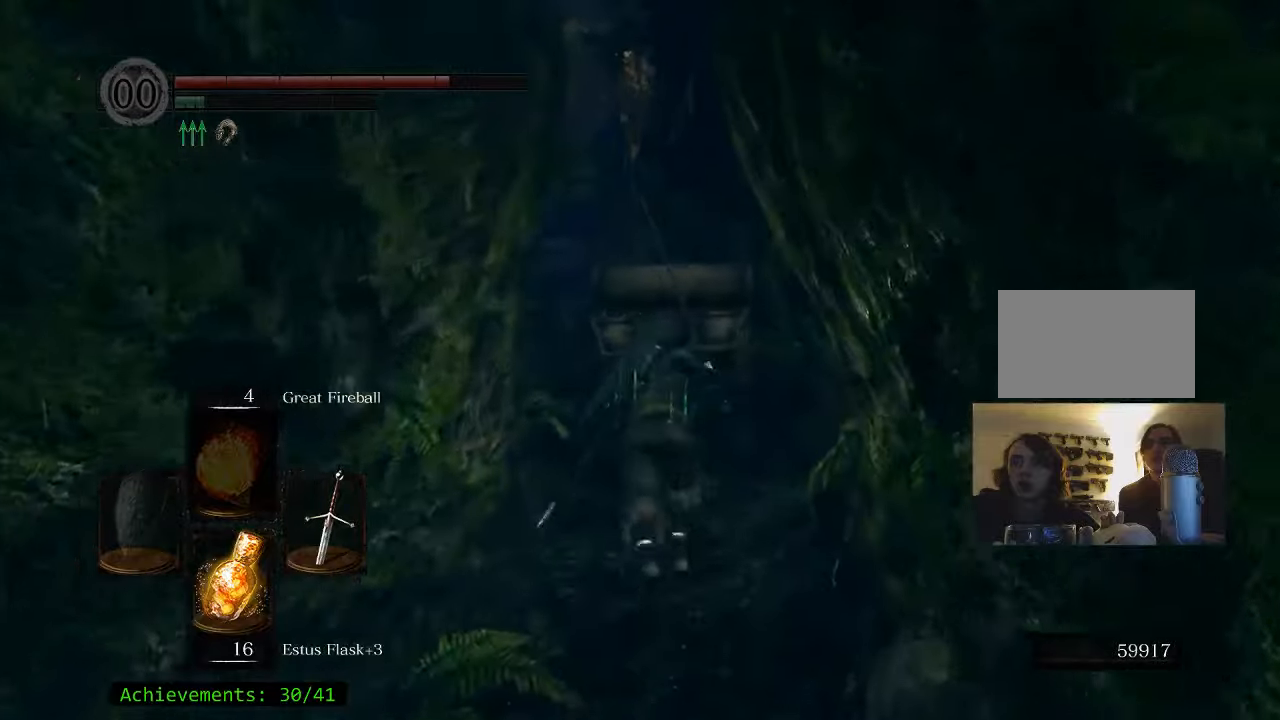
{"keys": ["space", "w"], "mouse": [], "events": []}
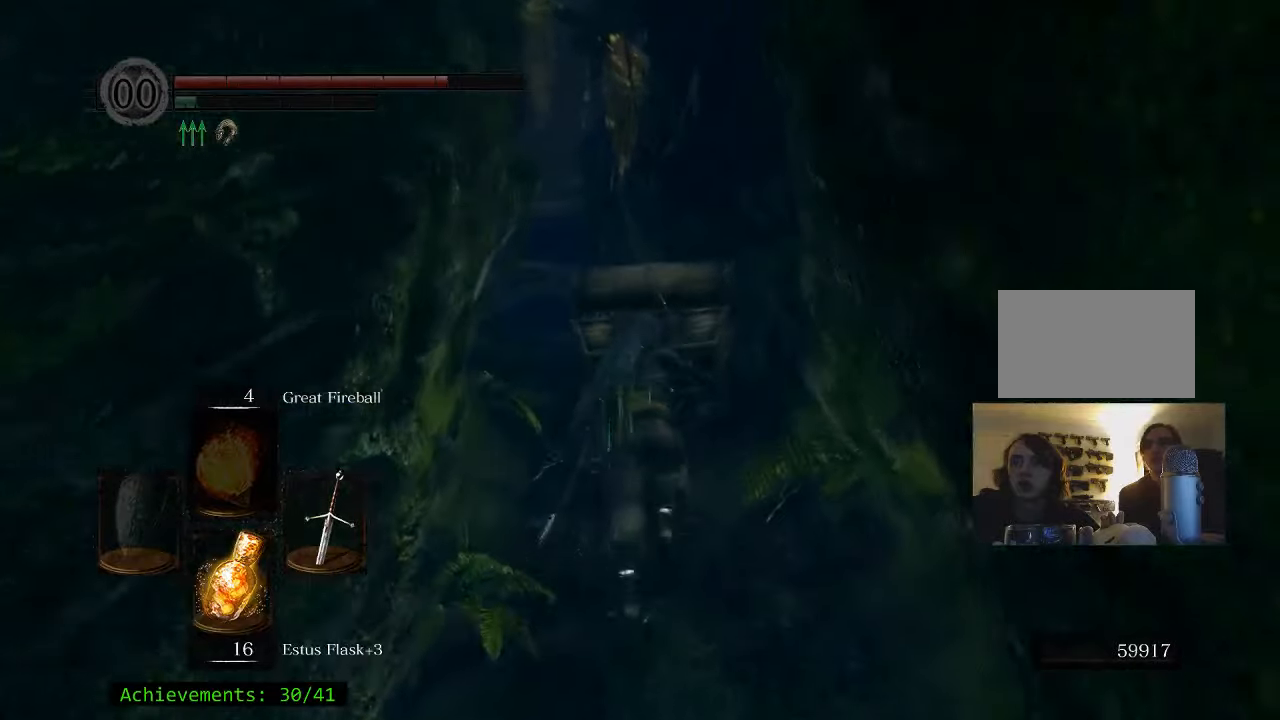
{"keys": ["space", "w"], "mouse": [], "events": []}
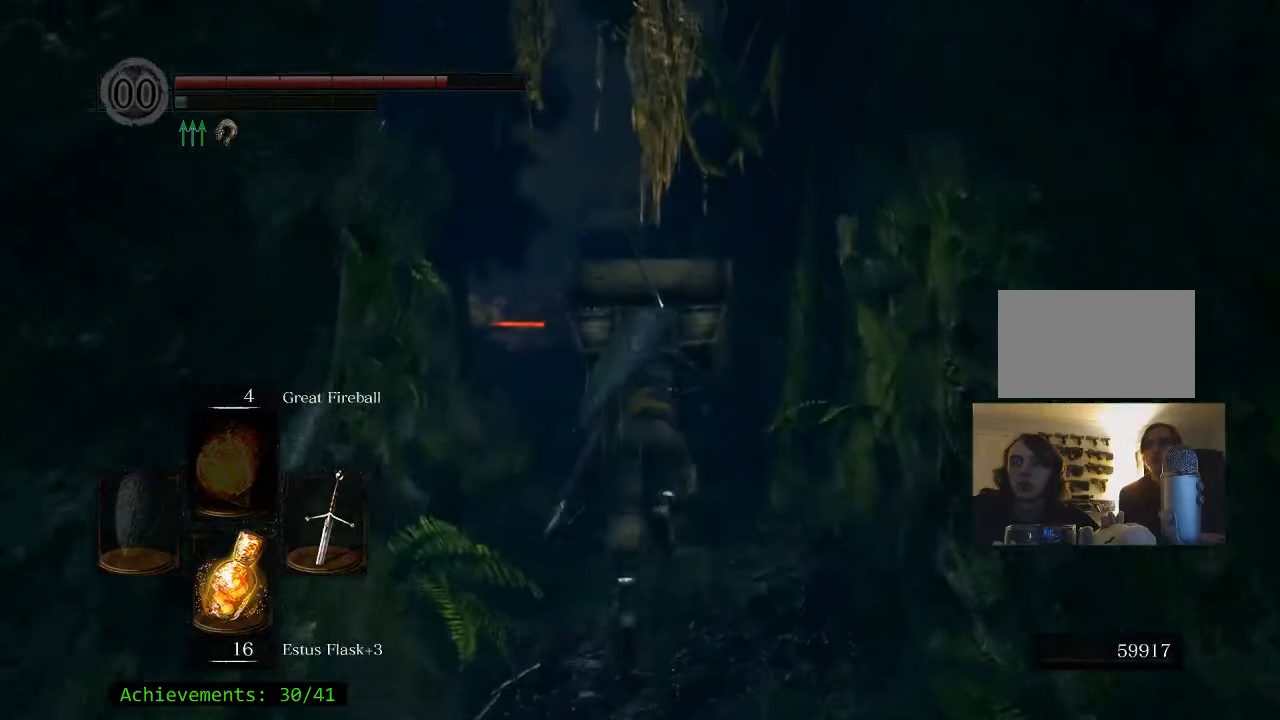
{"keys": ["a", "space", "w"], "mouse": [], "events": [[483, "a", "down"]]}
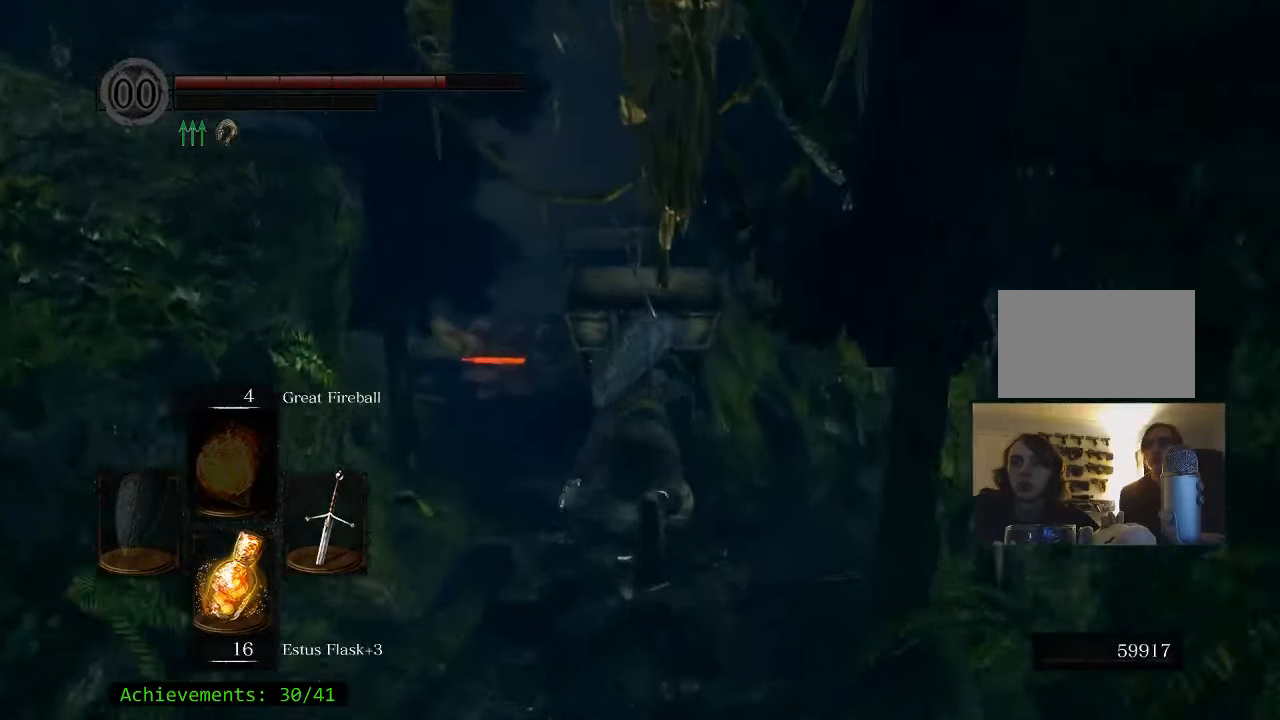
{"keys": ["w"], "mouse": [], "events": [[167, "a", "up"], [350, "space", "up"]]}
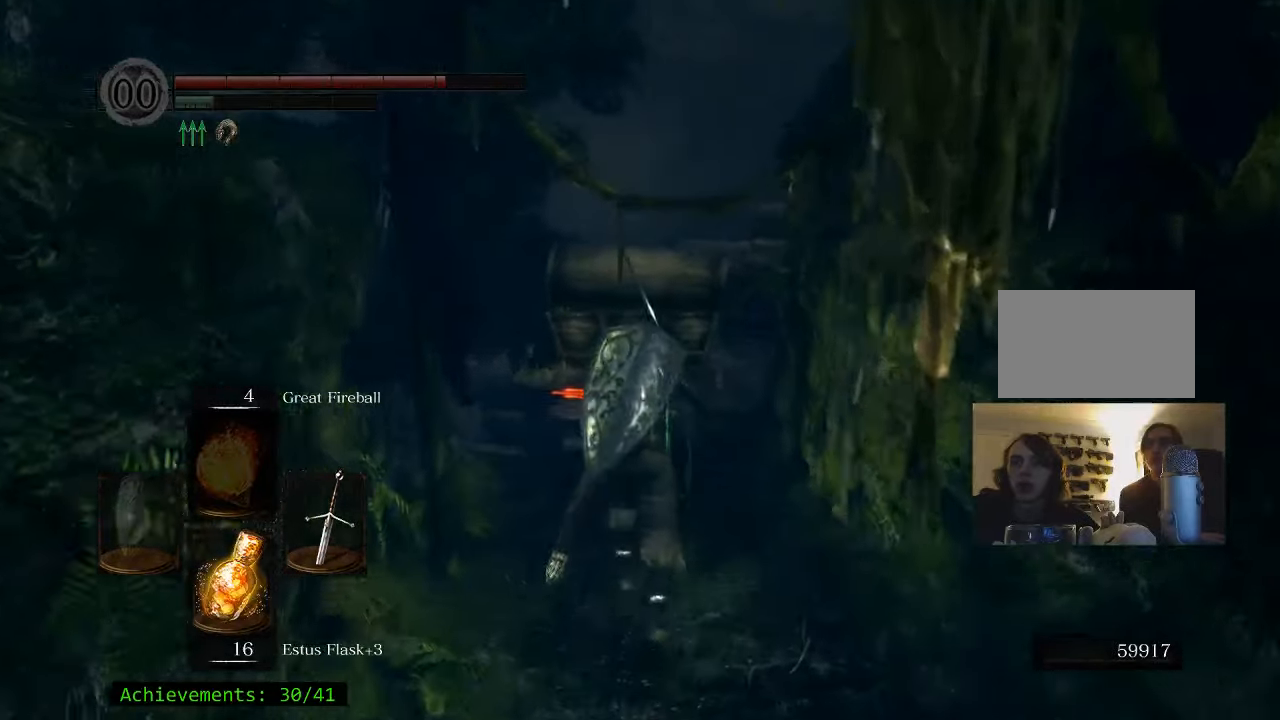
{"keys": ["w"], "mouse": [], "events": []}
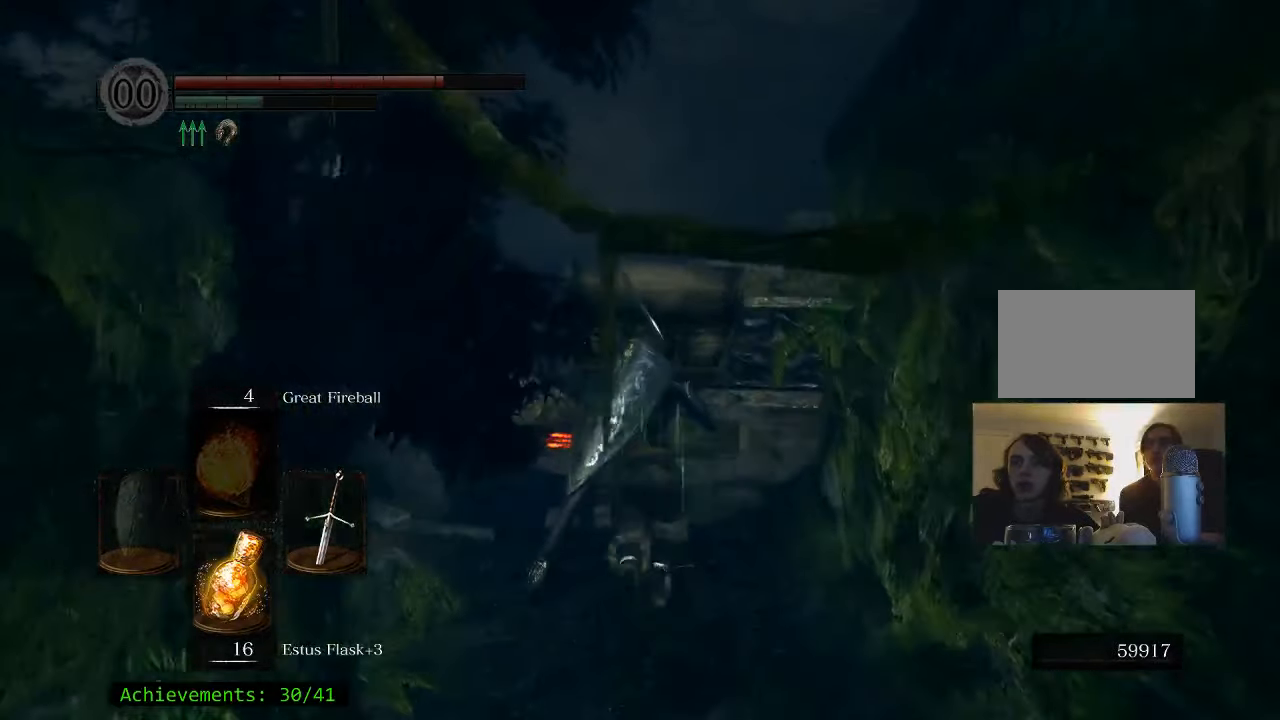
{"keys": ["space", "w"], "mouse": [], "events": [[17, "space", "down"]]}
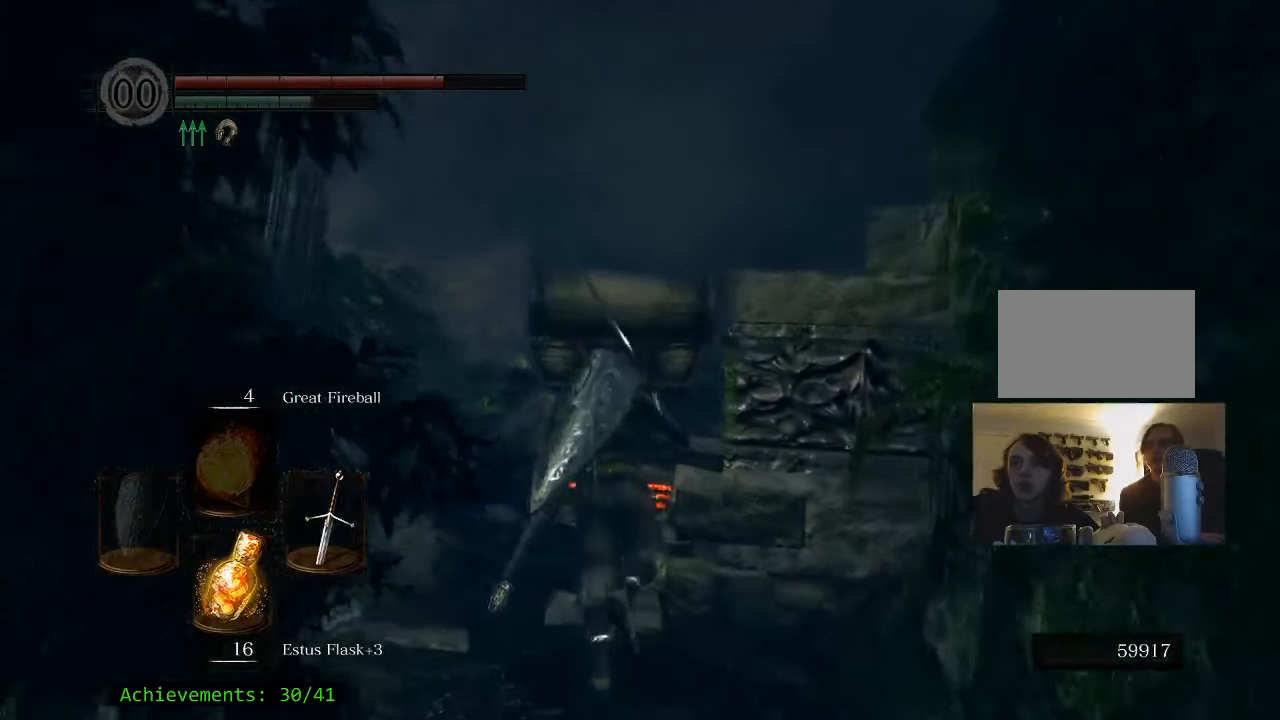
{"keys": ["space", "w"], "mouse": [], "events": []}
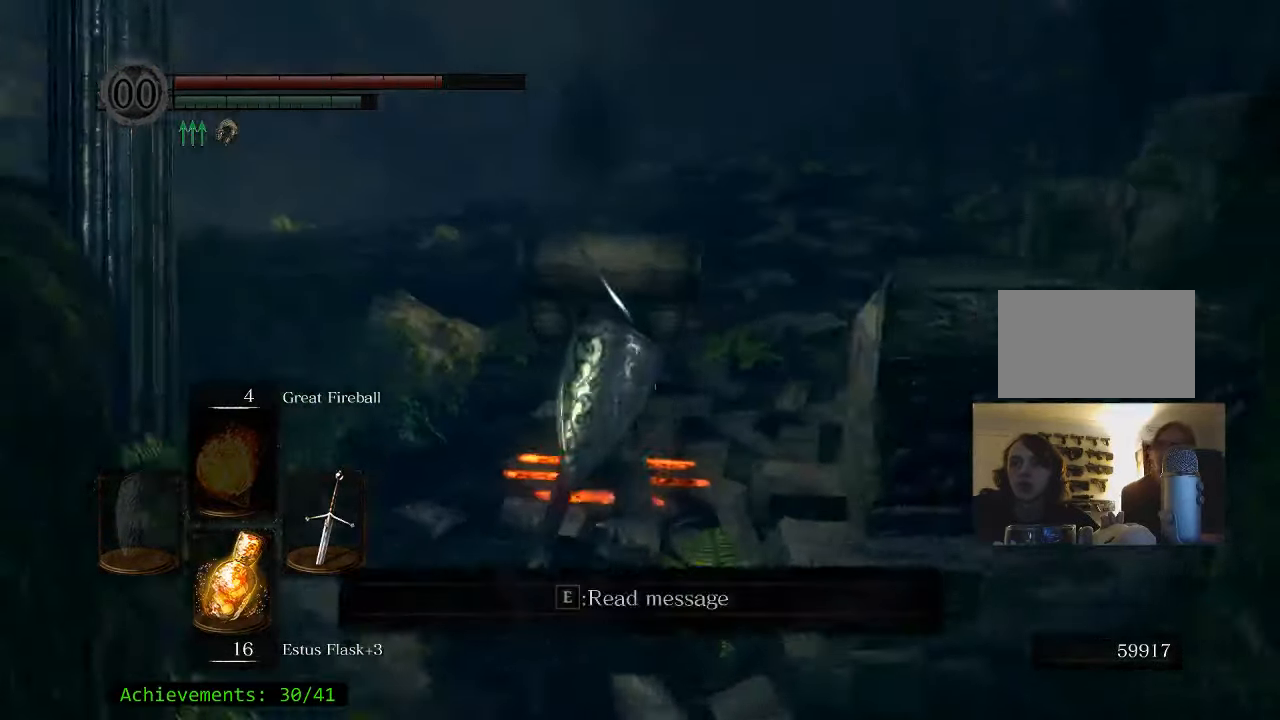
{"keys": ["space", "w"], "mouse": [], "events": []}
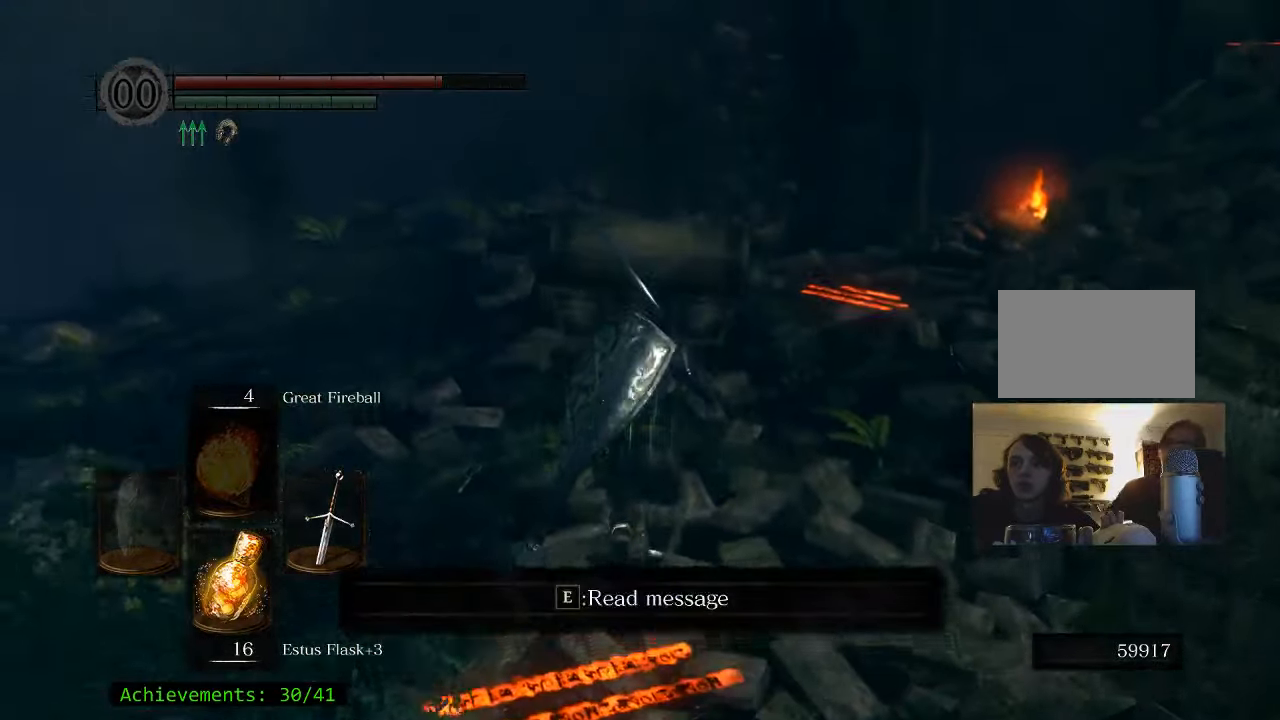
{"keys": ["space", "w"], "mouse": [], "events": []}
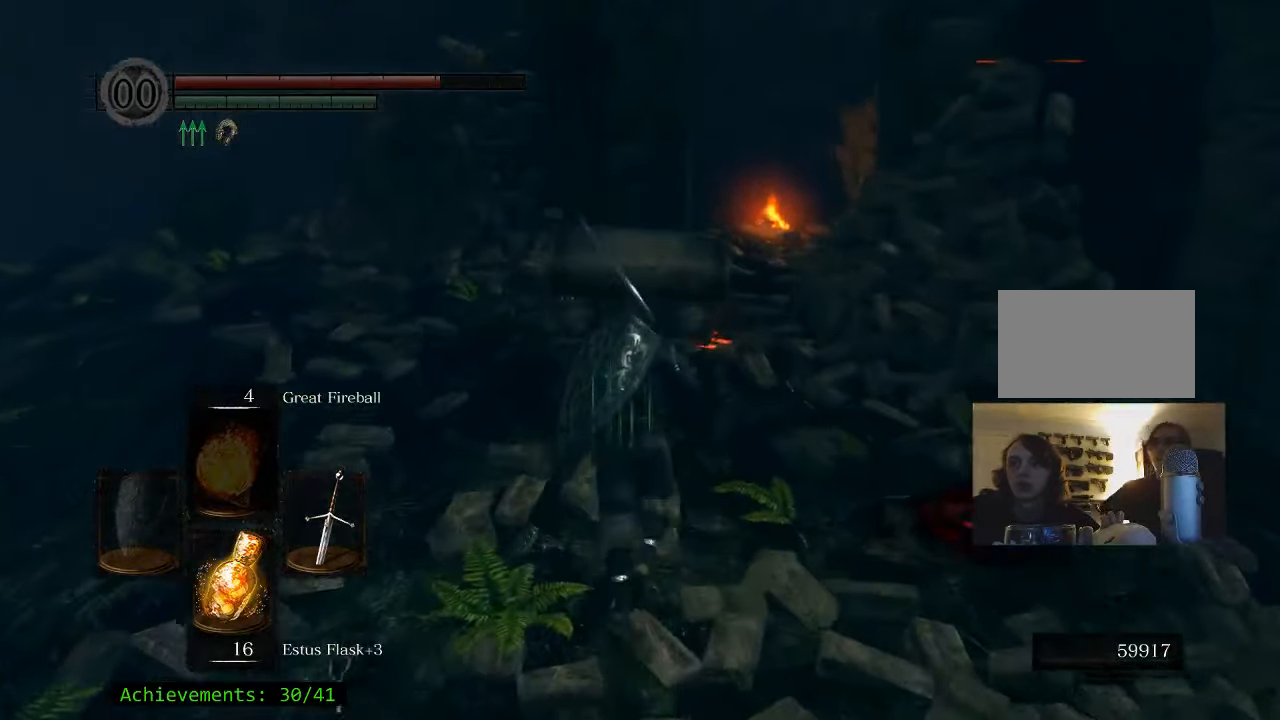
{"keys": ["space", "w"], "mouse": [], "events": []}
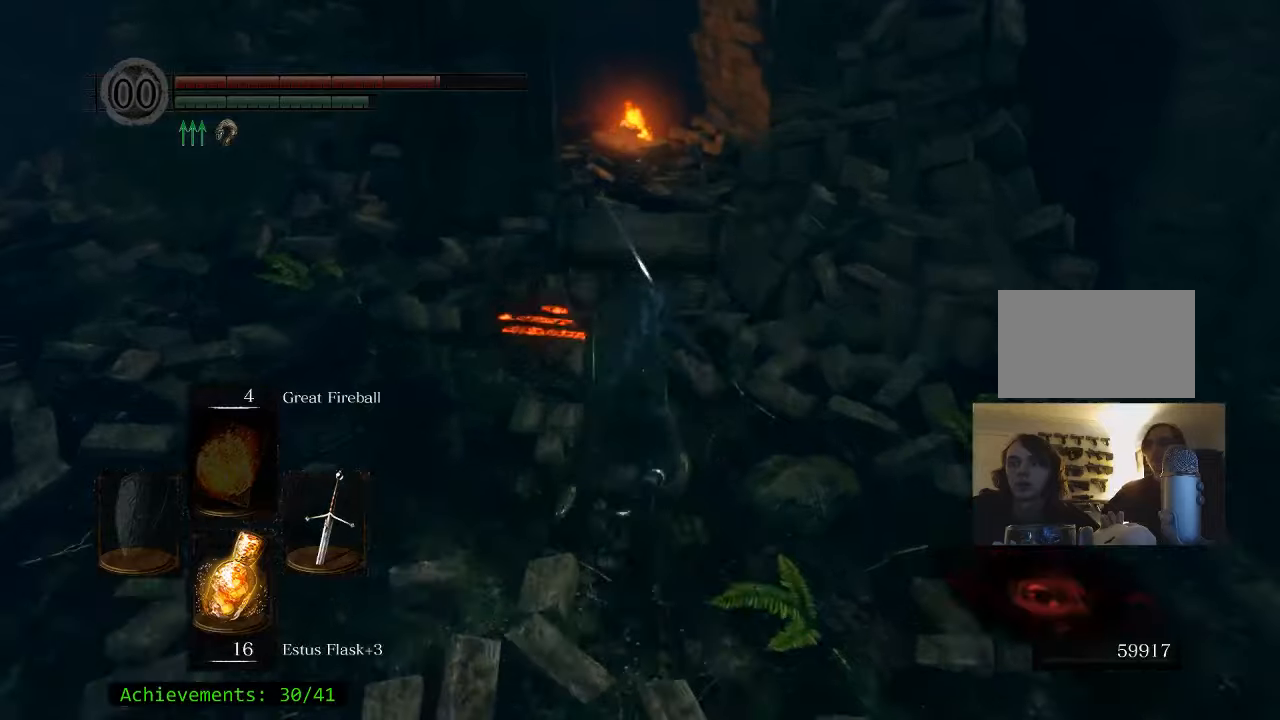
{"keys": ["space", "w"], "mouse": [], "events": []}
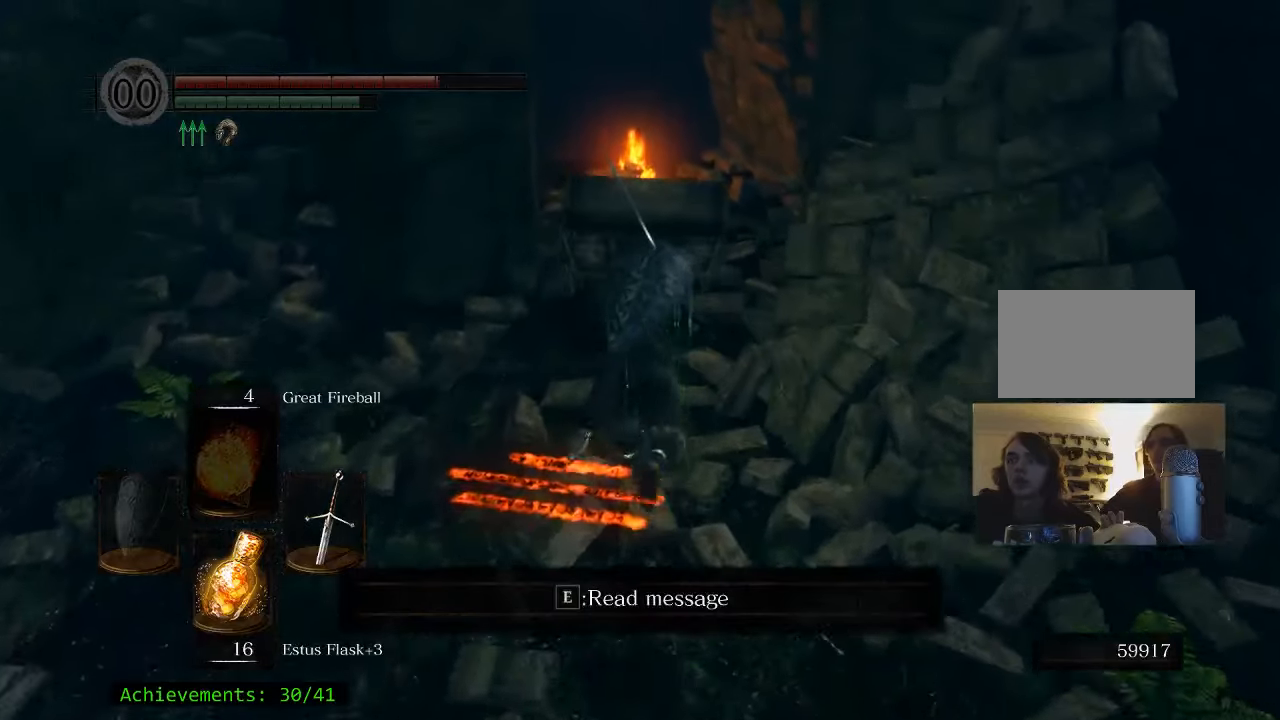
{"keys": ["space", "w"], "mouse": [], "events": []}
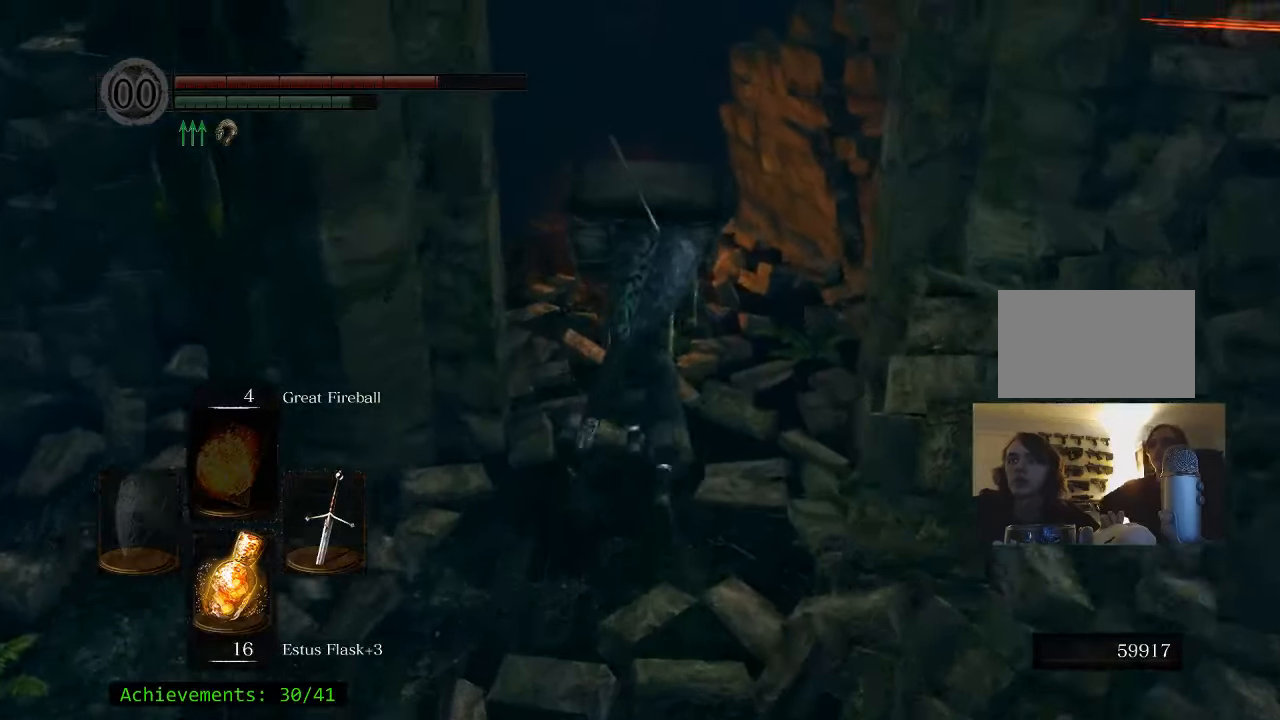
{"keys": ["space", "w"], "mouse": [], "events": []}
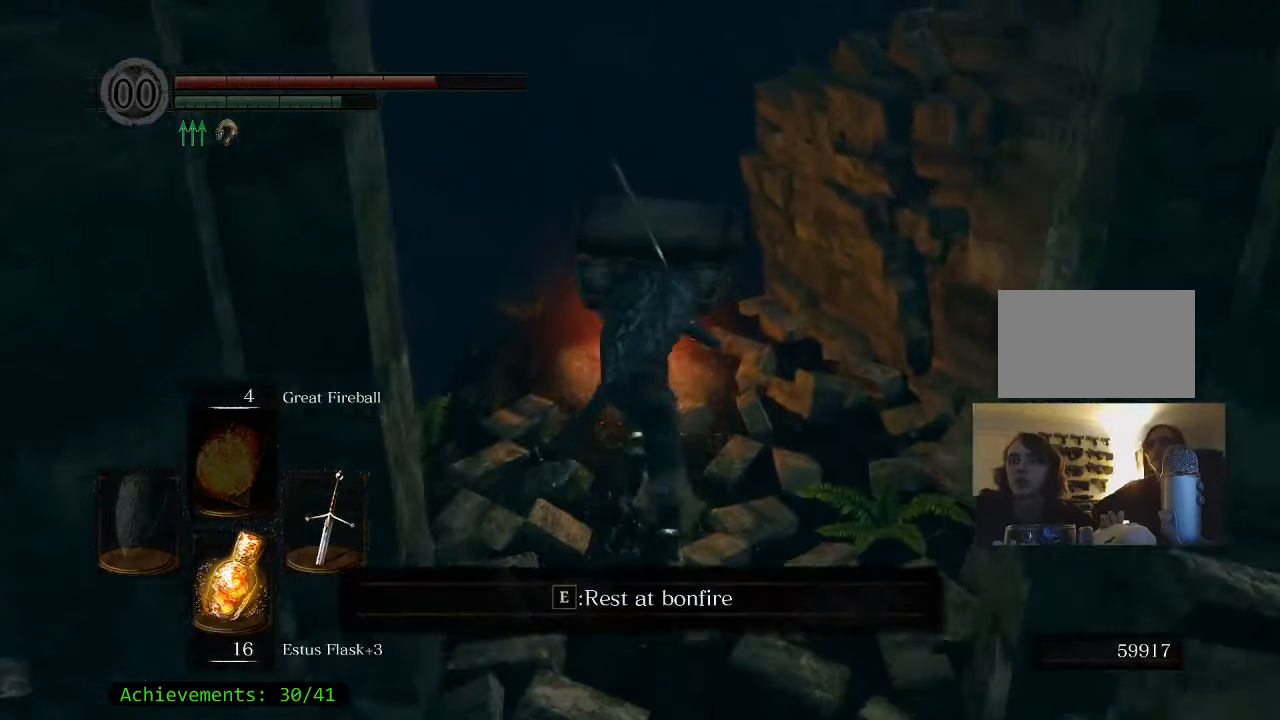
{"keys": [], "mouse": [], "events": [[34, "space", "up"], [134, "w", "up"], [217, "e", "down"], [367, "e", "up"]]}
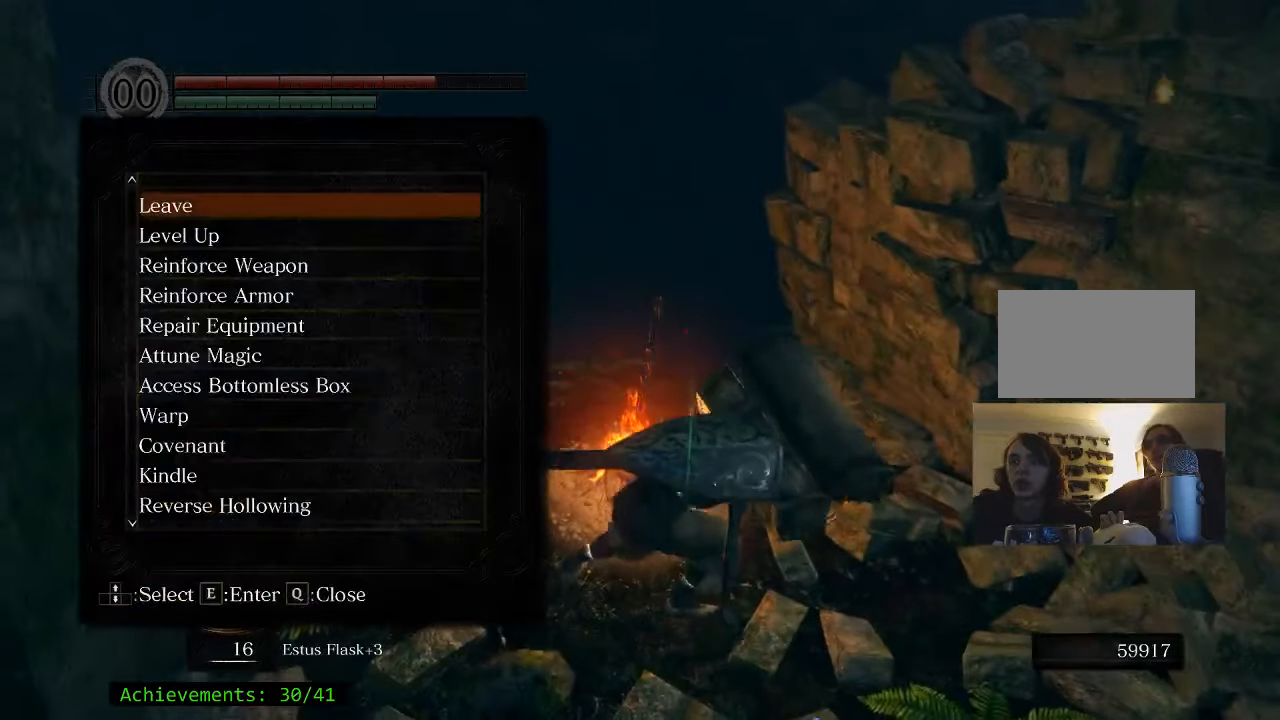
{"keys": [], "mouse": [], "events": []}
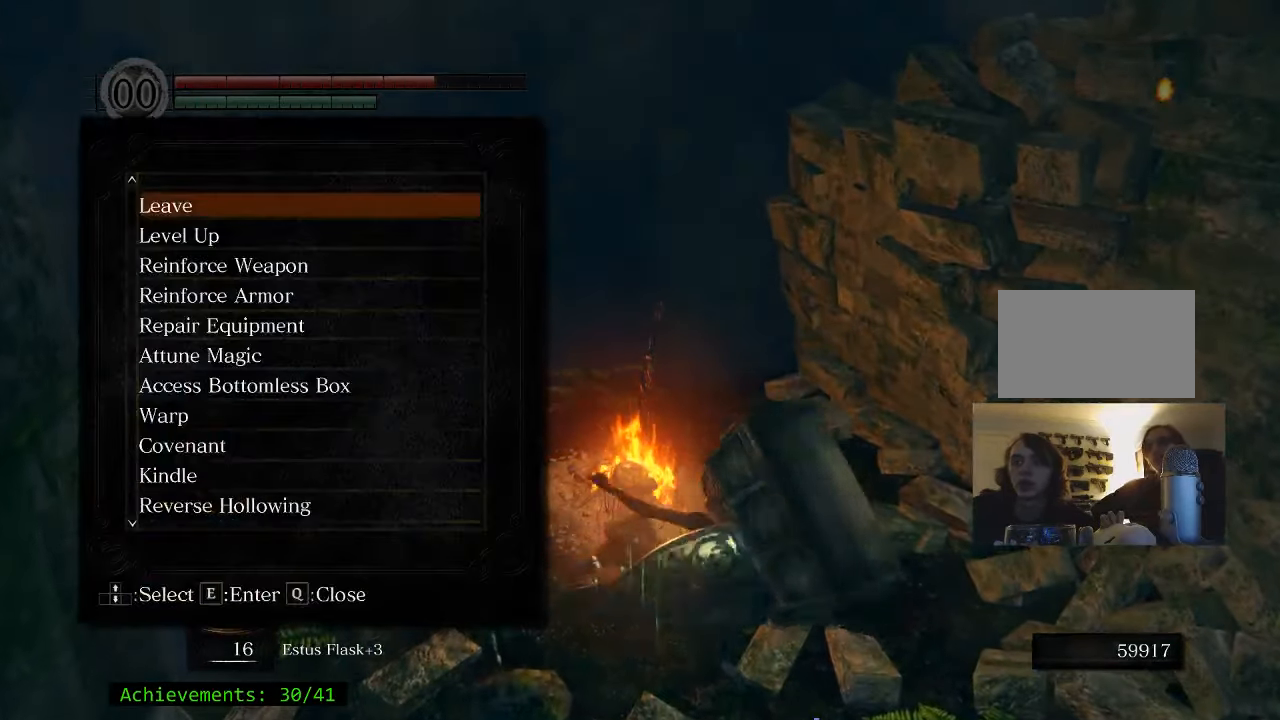
{"keys": [], "mouse": [], "events": []}
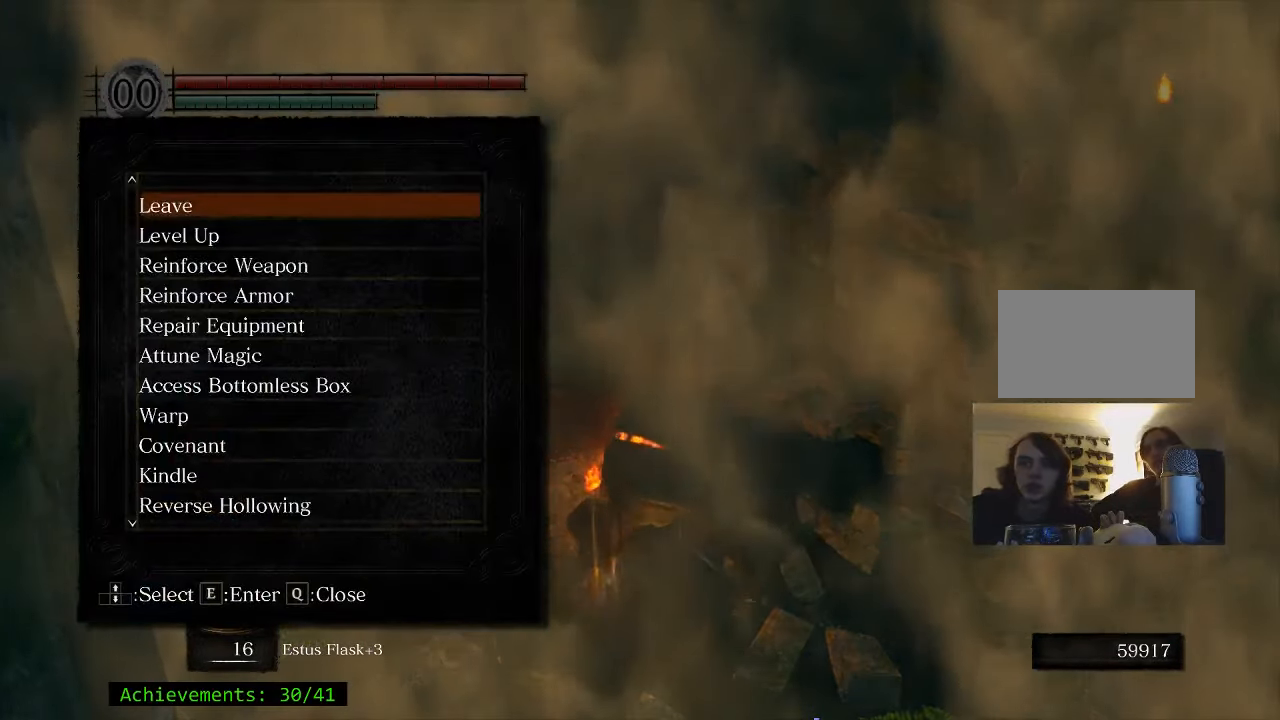
{"keys": [], "mouse": [], "events": []}
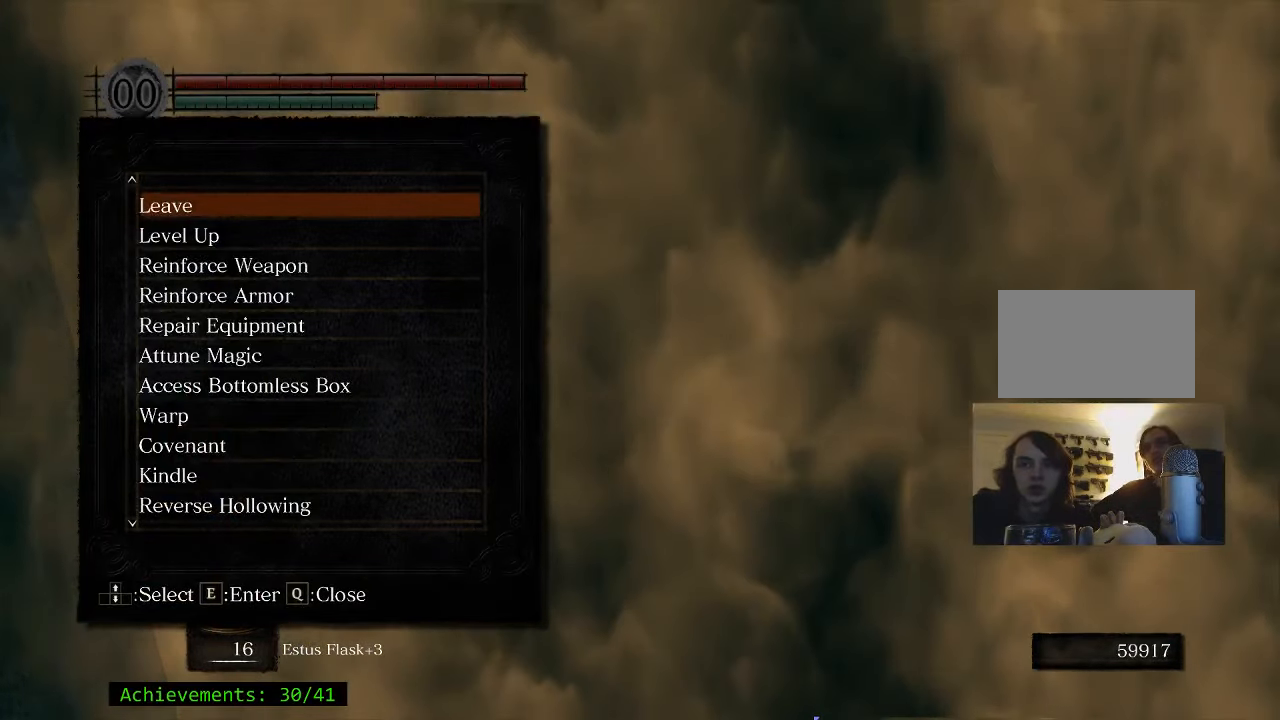
{"keys": [], "mouse": [], "events": []}
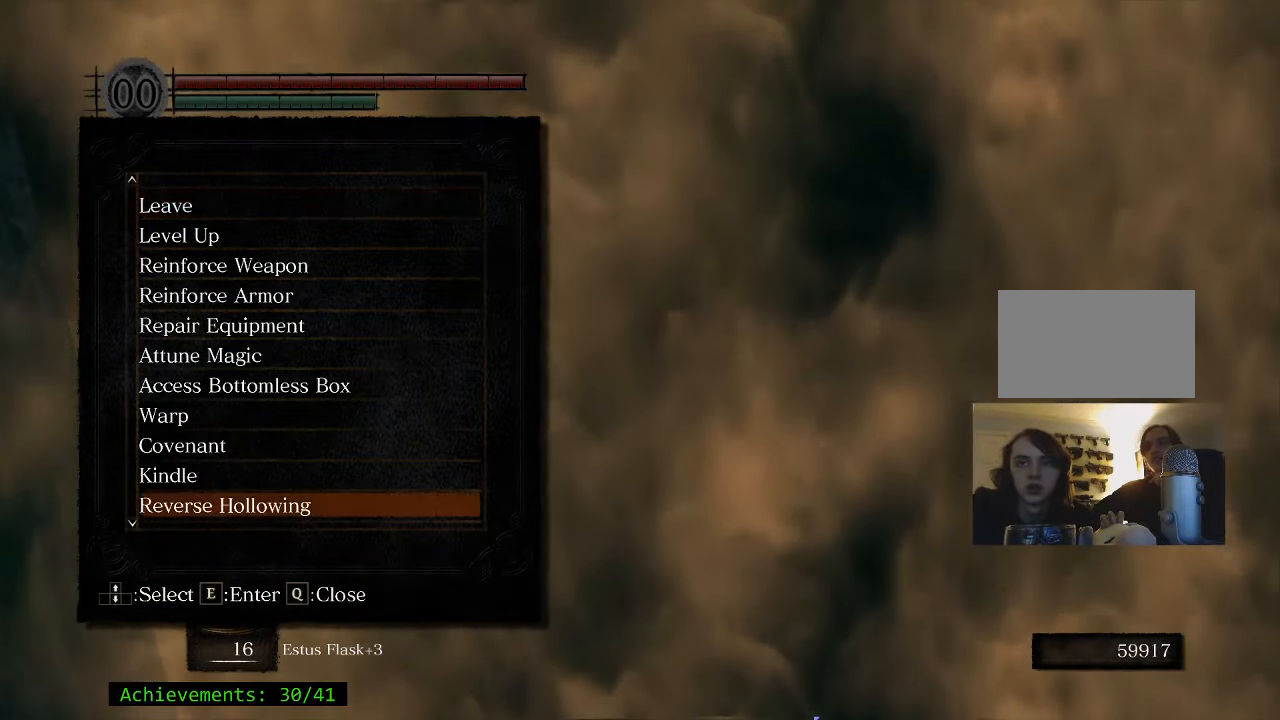
{"keys": [], "mouse": [], "events": []}
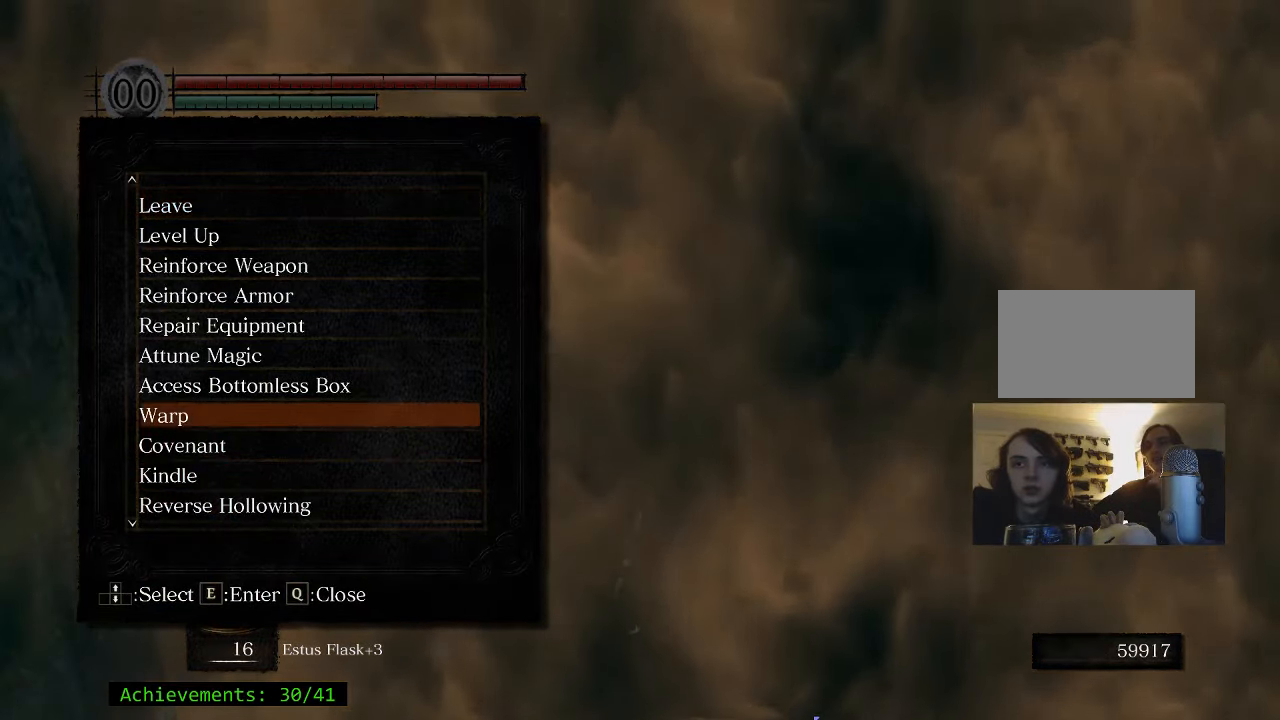
{"keys": [], "mouse": [], "events": [[134, "e", "down"], [317, "e", "up"]]}
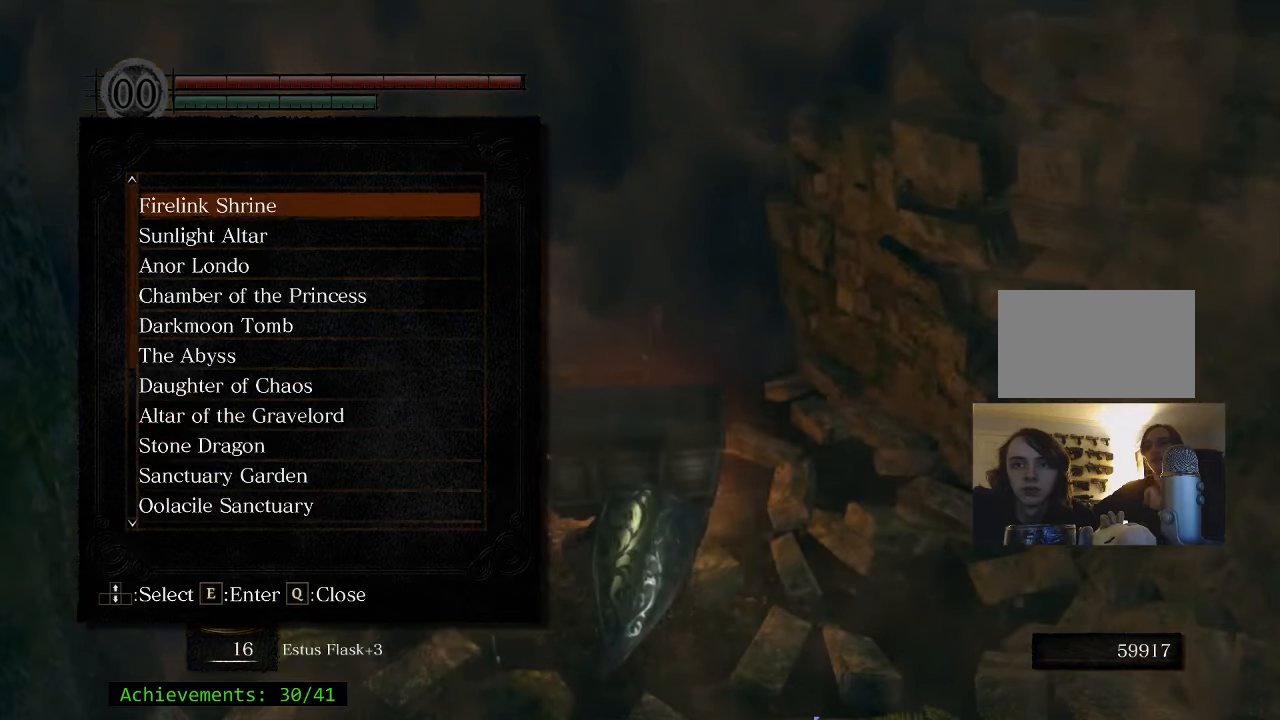
{"keys": ["e"], "mouse": [], "events": [[466, "e", "down"]]}
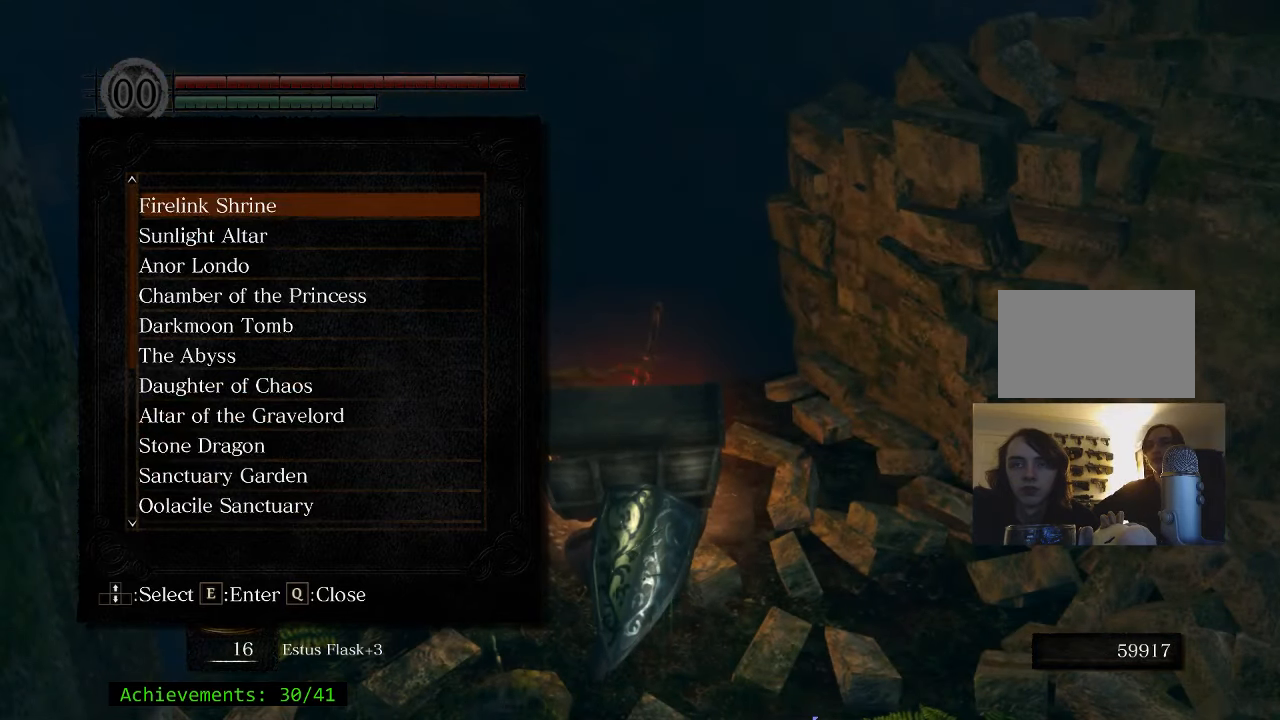
{"keys": [], "mouse": [], "events": [[100, "e", "up"]]}
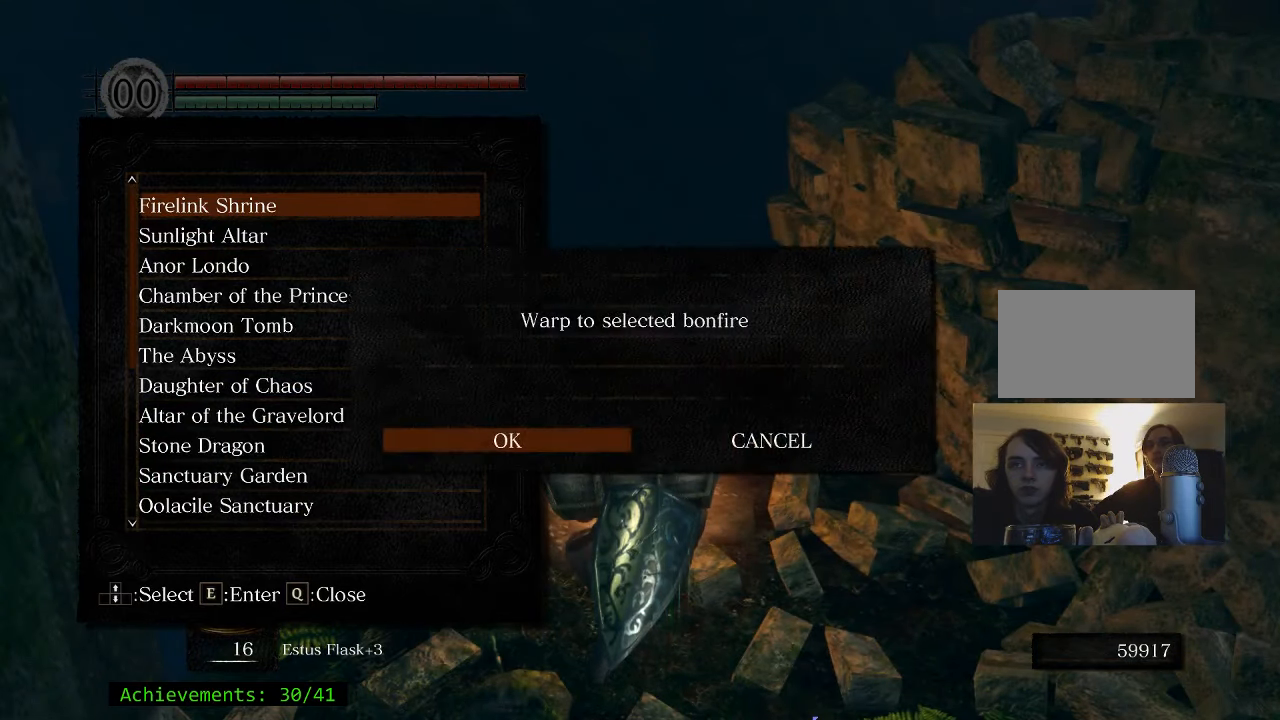
{"keys": [], "mouse": [], "events": [[83, "e", "down"], [166, "e", "up"]]}